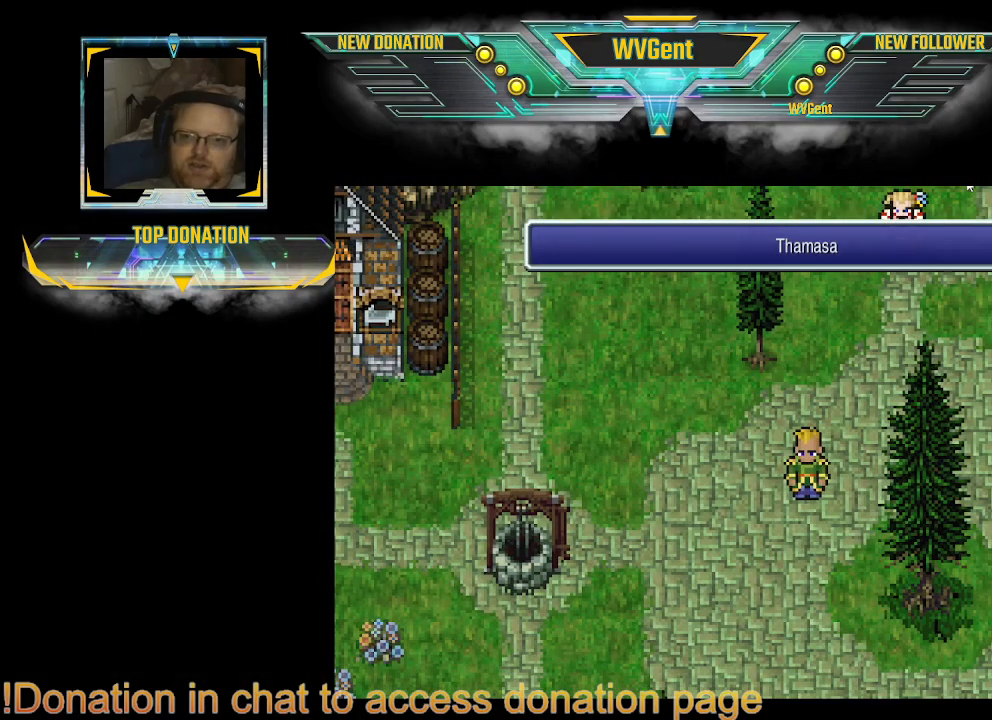
Gameplay with a controller (PlayStation layout); each line is a JSON object with the inputs held at the frame after it. "events" lists button and stick changes between this image and that frame as [ms after this image, input, new state], when the widget could be followed in between. Not read: L3 R3.
{"buttons": [], "left_stick": "center", "right_stick": "center", "events": [[333, "left_stick", "down"], [467, "left_stick", "center"]]}
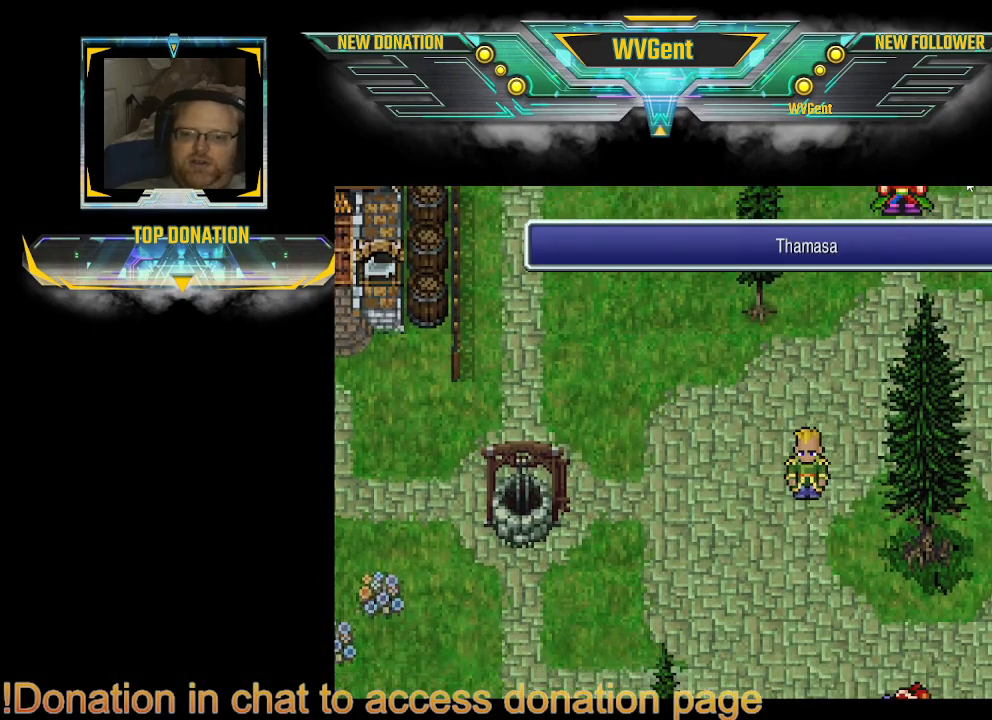
{"buttons": [], "left_stick": "center", "right_stick": "center", "events": []}
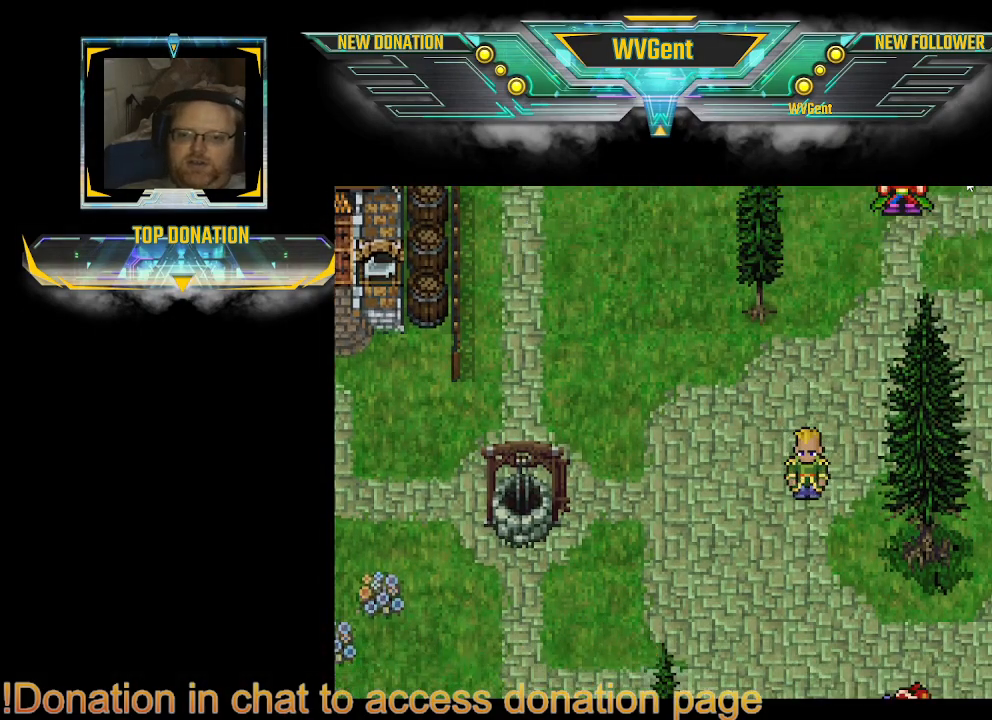
{"buttons": ["CIRCLE"], "left_stick": "down", "right_stick": "center", "events": [[133, "CIRCLE", "down"], [167, "left_stick", "down"]]}
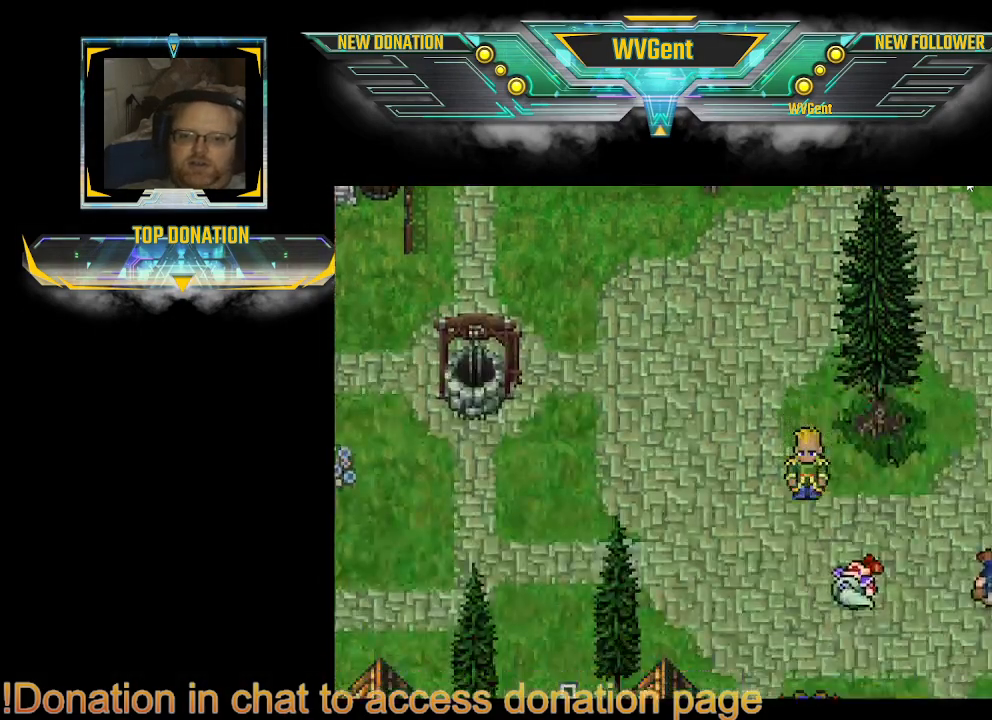
{"buttons": ["CIRCLE"], "left_stick": "down", "right_stick": "center", "events": [[133, "left_stick", "center"], [367, "left_stick", "right"], [433, "left_stick", "center"], [500, "left_stick", "down"]]}
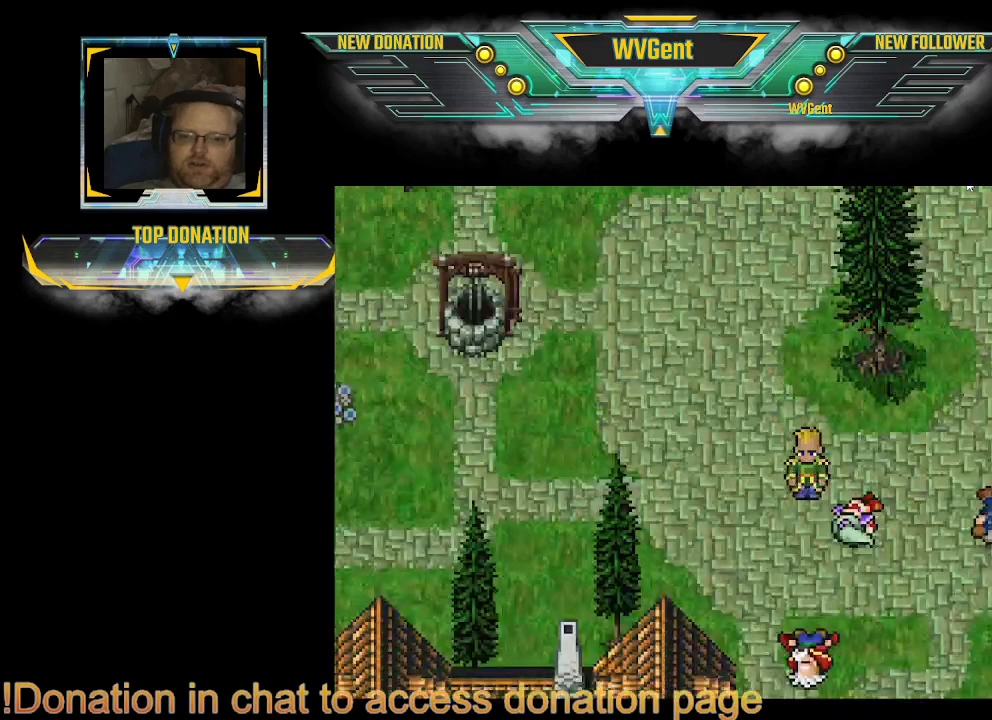
{"buttons": ["CIRCLE"], "left_stick": "right", "right_stick": "center", "events": [[33, "left_stick", "center"], [333, "left_stick", "right"], [400, "left_stick", "center"], [467, "left_stick", "right"]]}
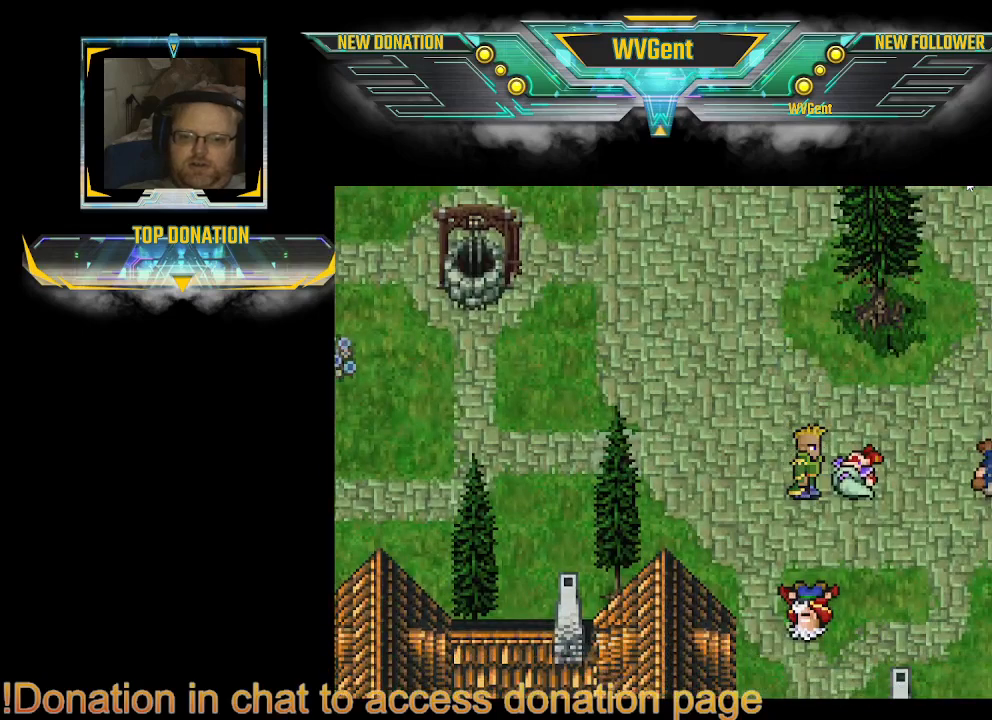
{"buttons": ["CROSS"], "left_stick": "center", "right_stick": "center", "events": [[200, "left_stick", "center"], [233, "CIRCLE", "up"], [433, "CROSS", "down"]]}
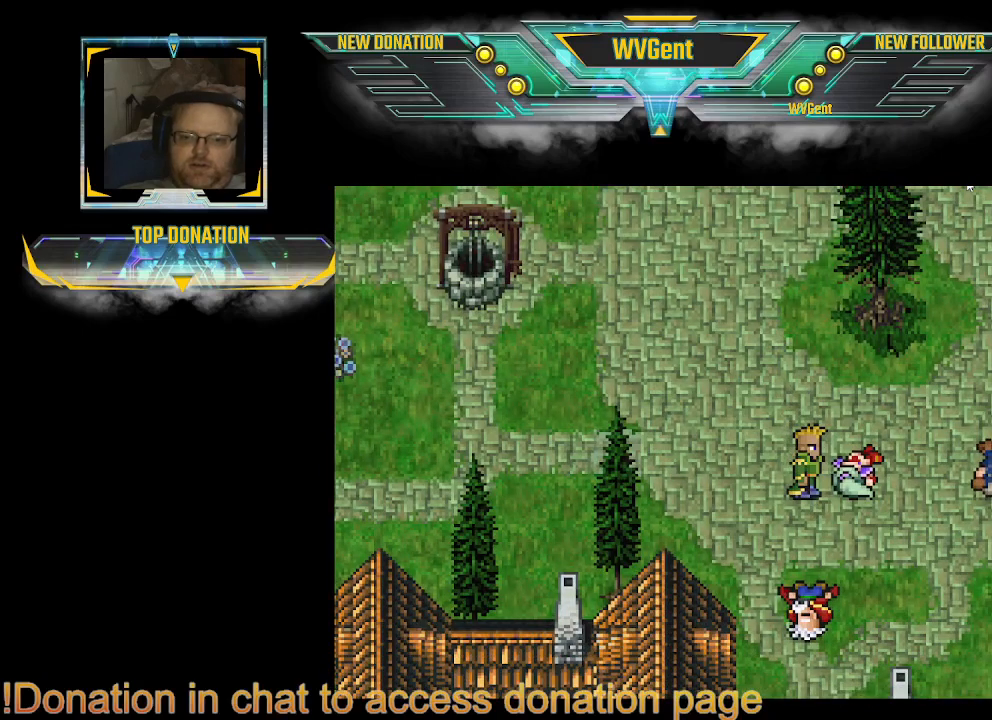
{"buttons": ["CIRCLE"], "left_stick": "right", "right_stick": "center", "events": [[67, "CROSS", "up"], [200, "left_stick", "up"], [367, "CIRCLE", "down"], [400, "left_stick", "right"]]}
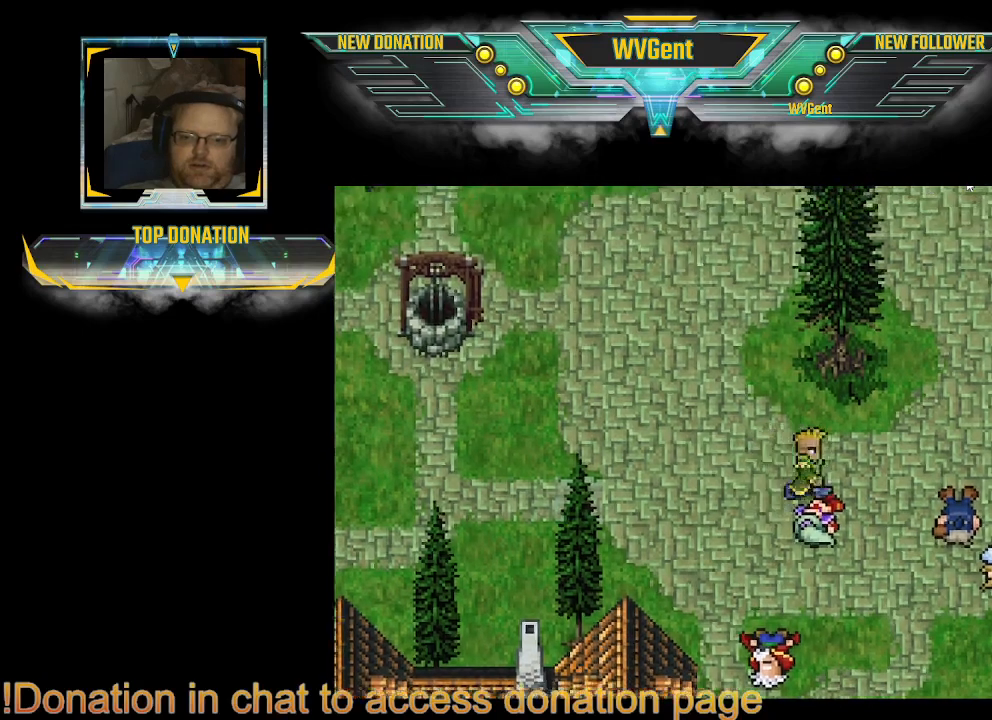
{"buttons": [], "left_stick": "center", "right_stick": "center", "events": [[233, "left_stick", "center"], [300, "CIRCLE", "up"]]}
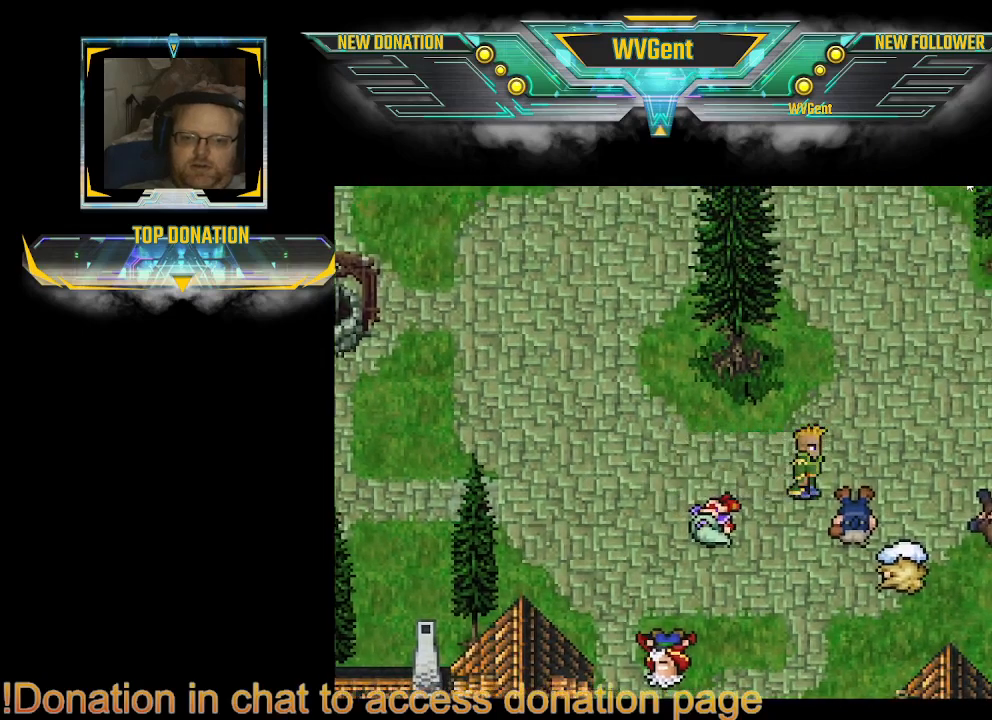
{"buttons": [], "left_stick": "down", "right_stick": "center", "events": [[67, "left_stick", "right"], [200, "left_stick", "center"], [500, "left_stick", "down"]]}
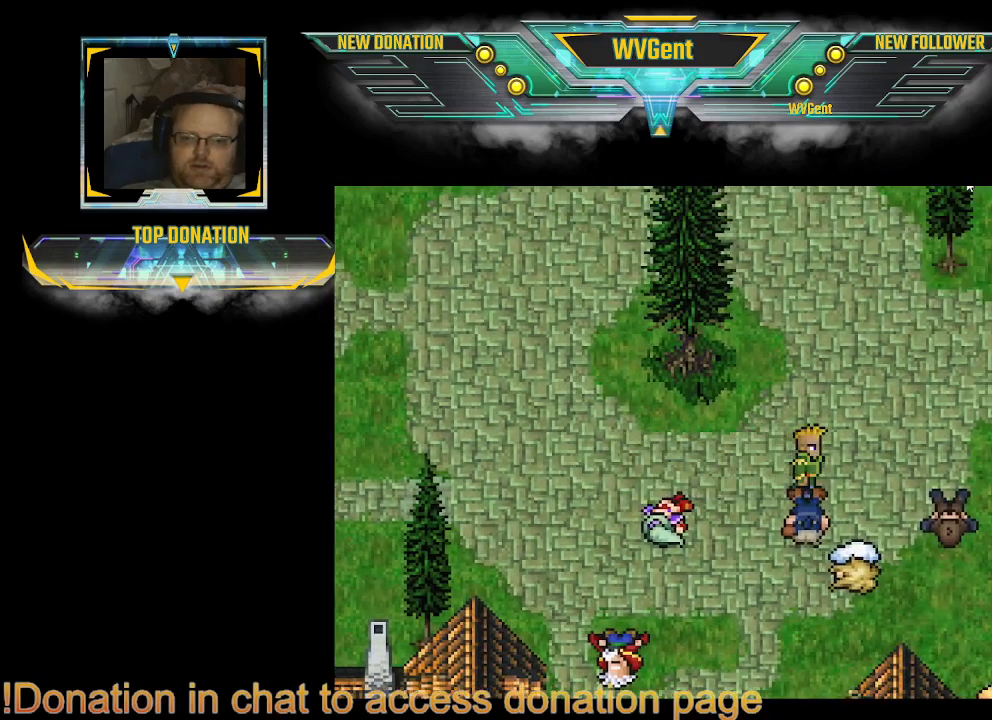
{"buttons": [], "left_stick": "center", "right_stick": "center", "events": [[333, "CROSS", "down"], [500, "CROSS", "up"], [500, "left_stick", "center"]]}
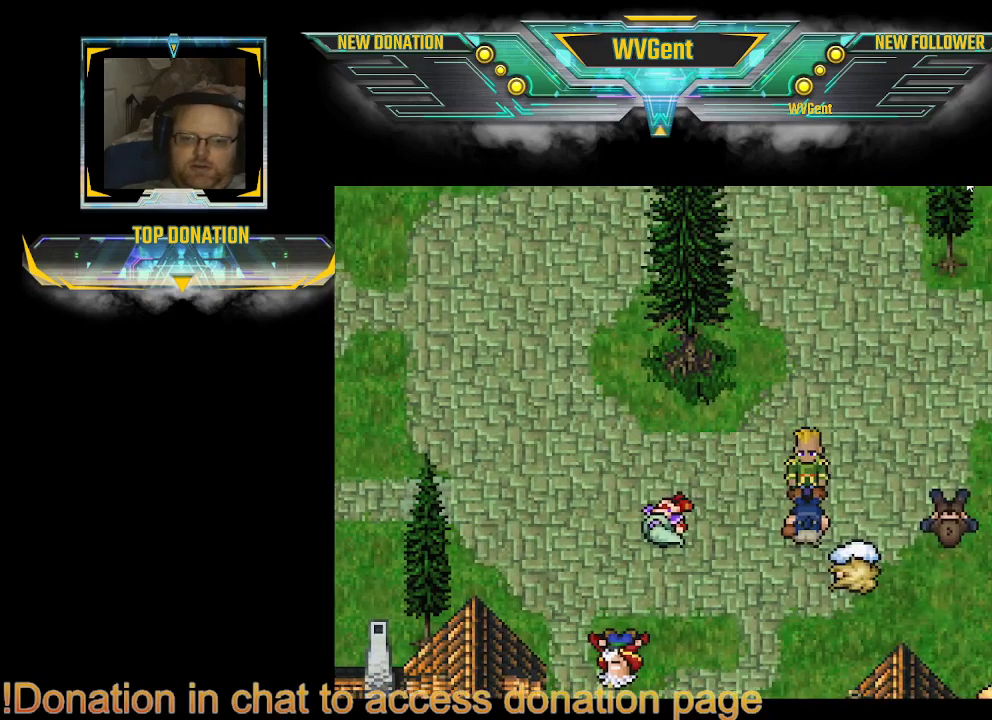
{"buttons": [], "left_stick": "center", "right_stick": "center", "events": [[67, "left_stick", "right"], [333, "left_stick", "center"]]}
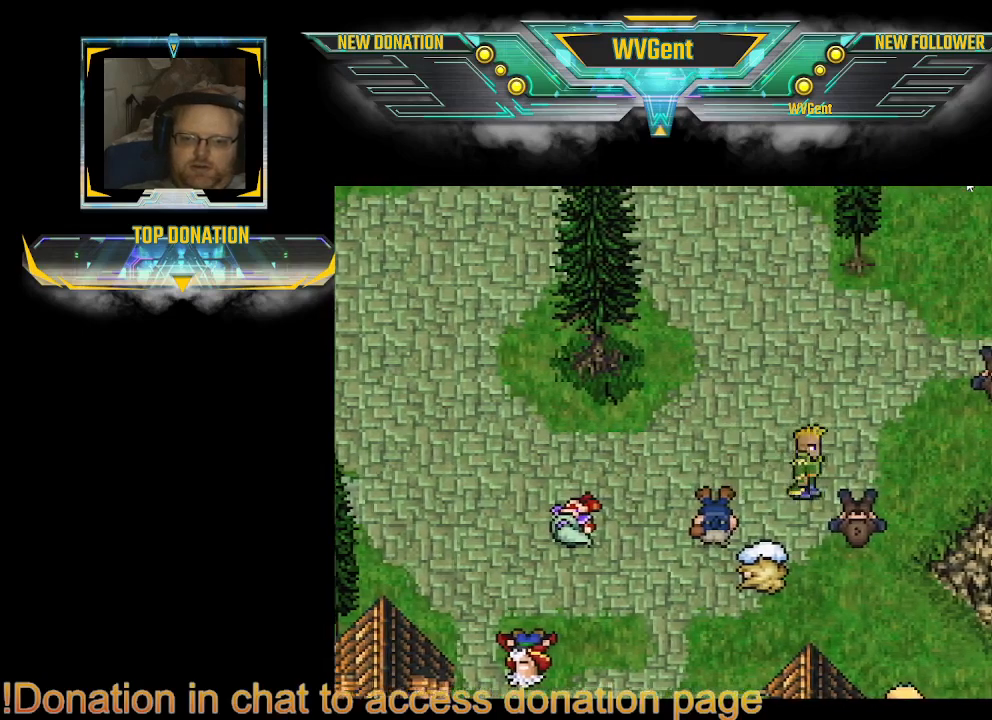
{"buttons": [], "left_stick": "center", "right_stick": "center", "events": [[133, "left_stick", "down"], [233, "CIRCLE", "down"], [433, "left_stick", "center"], [467, "CIRCLE", "up"]]}
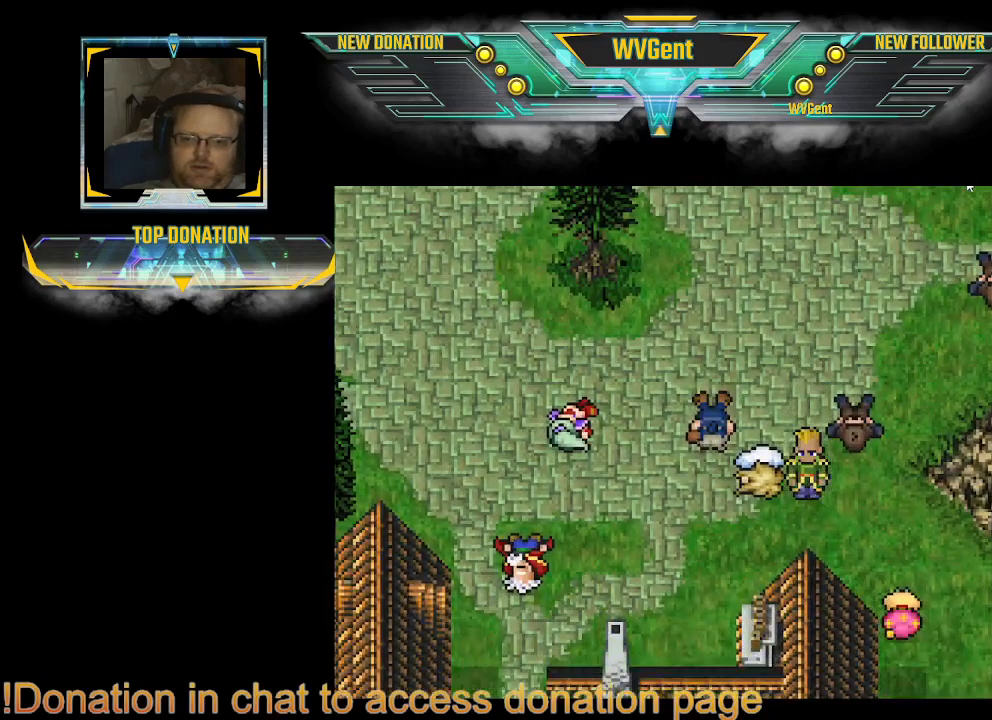
{"buttons": [], "left_stick": "center", "right_stick": "center", "events": [[167, "CIRCLE", "down"], [367, "CIRCLE", "up"]]}
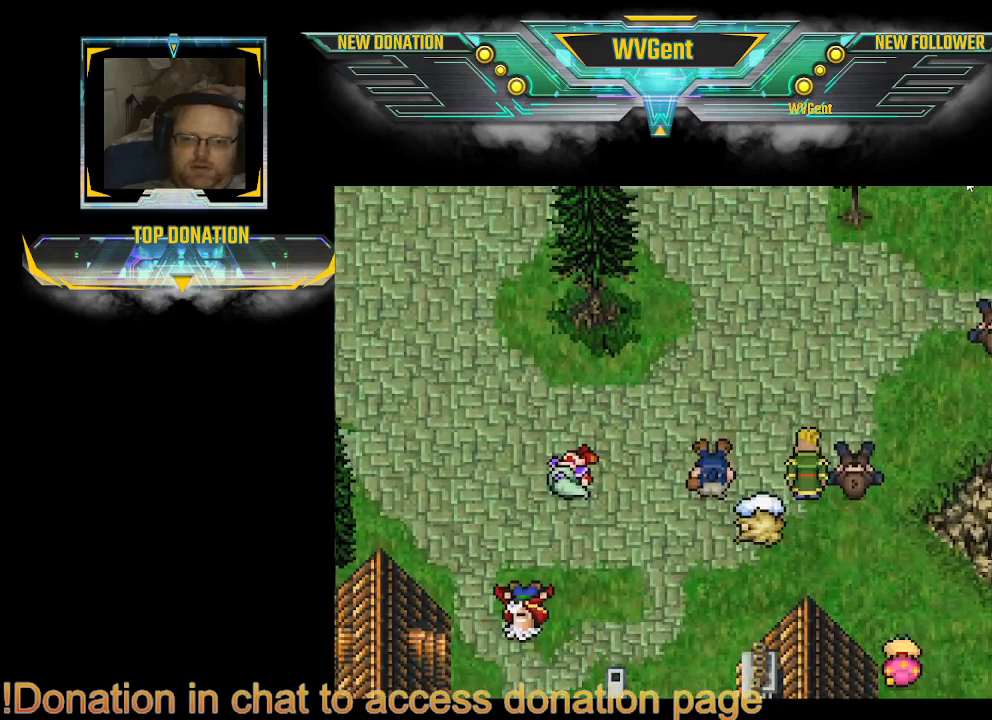
{"buttons": ["CROSS"], "left_stick": "right", "right_stick": "center", "events": [[167, "left_stick", "right"], [367, "CROSS", "down"]]}
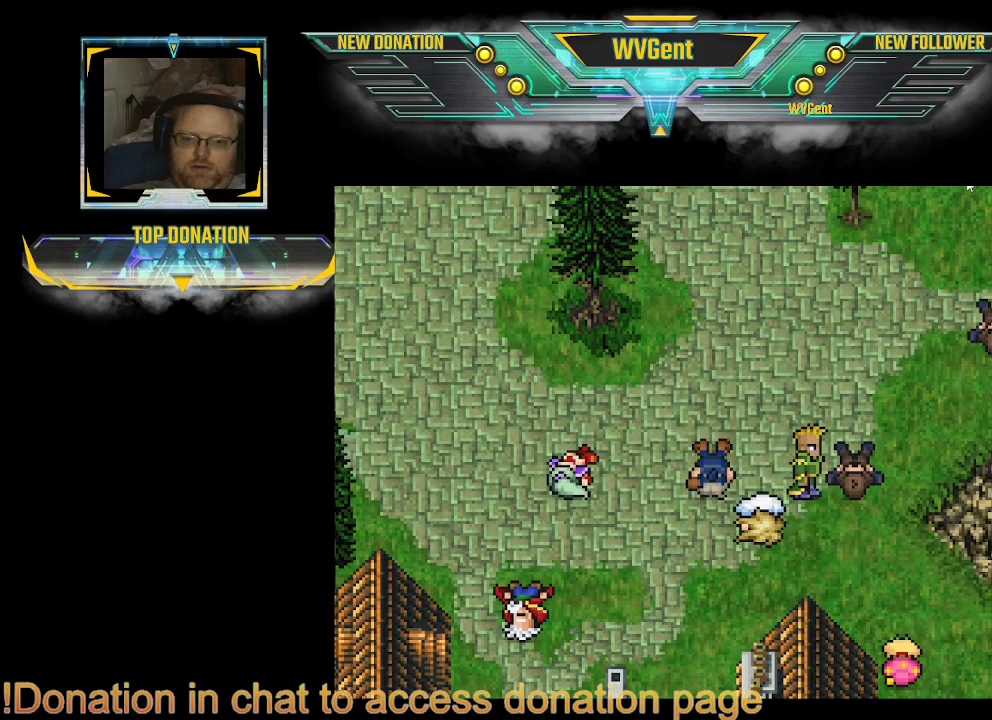
{"buttons": [], "left_stick": "center", "right_stick": "center", "events": [[33, "CROSS", "up"], [67, "left_stick", "left"], [233, "left_stick", "center"]]}
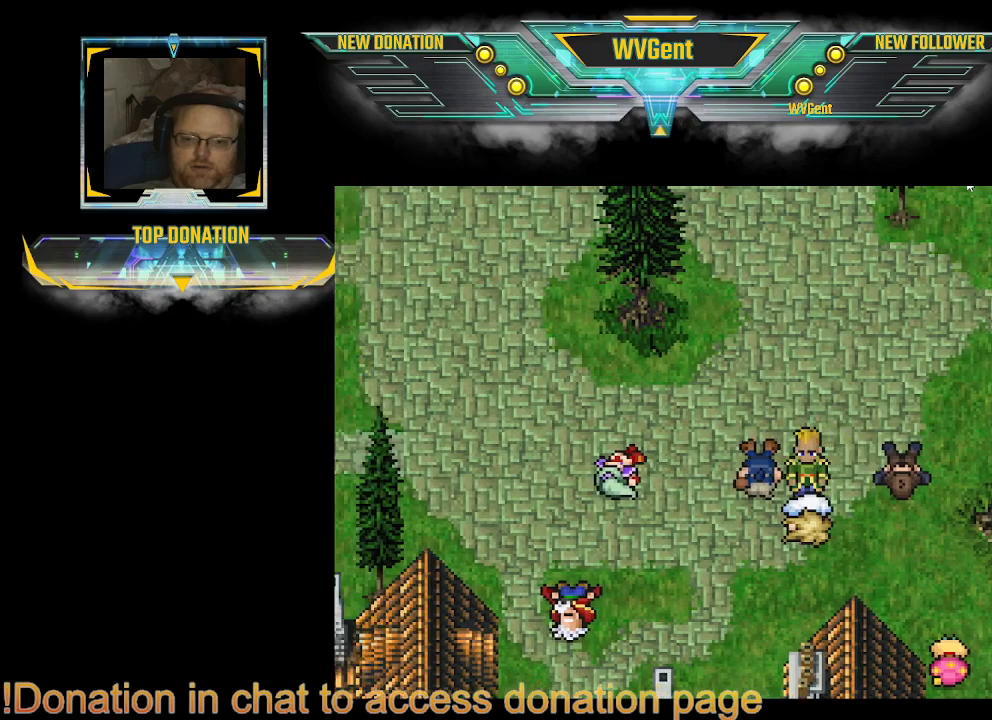
{"buttons": ["CIRCLE"], "left_stick": "up-left", "right_stick": "center", "events": [[33, "left_stick", "down"], [167, "CROSS", "down"], [267, "CROSS", "up"], [300, "left_stick", "center"], [400, "left_stick", "up-left"], [433, "CIRCLE", "down"]]}
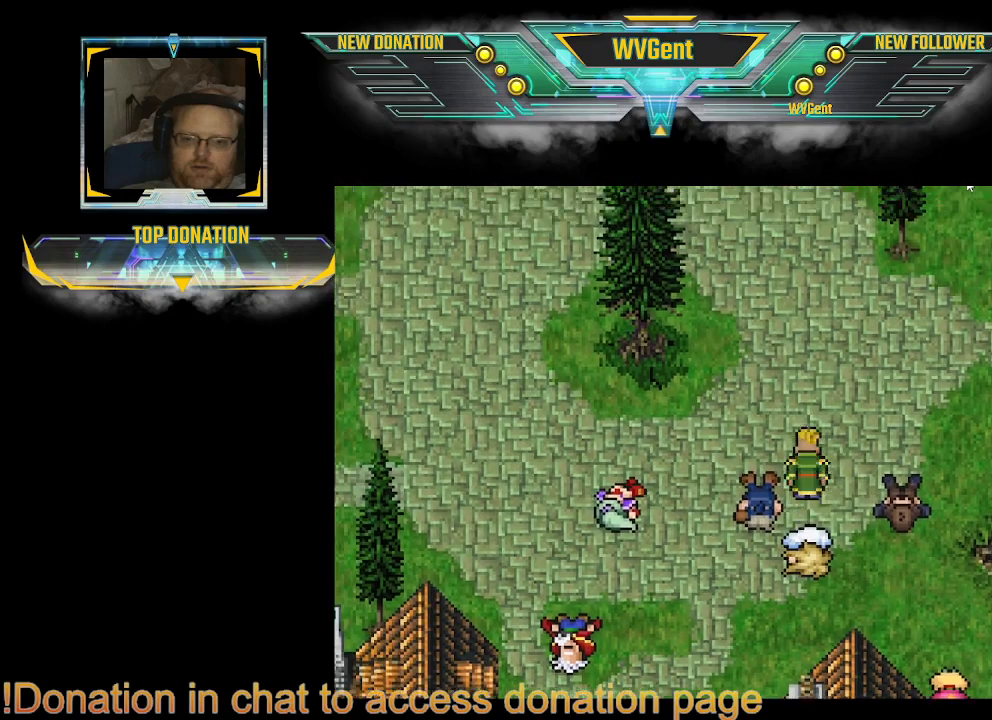
{"buttons": ["CIRCLE"], "left_stick": "left", "right_stick": "center", "events": [[67, "left_stick", "left"]]}